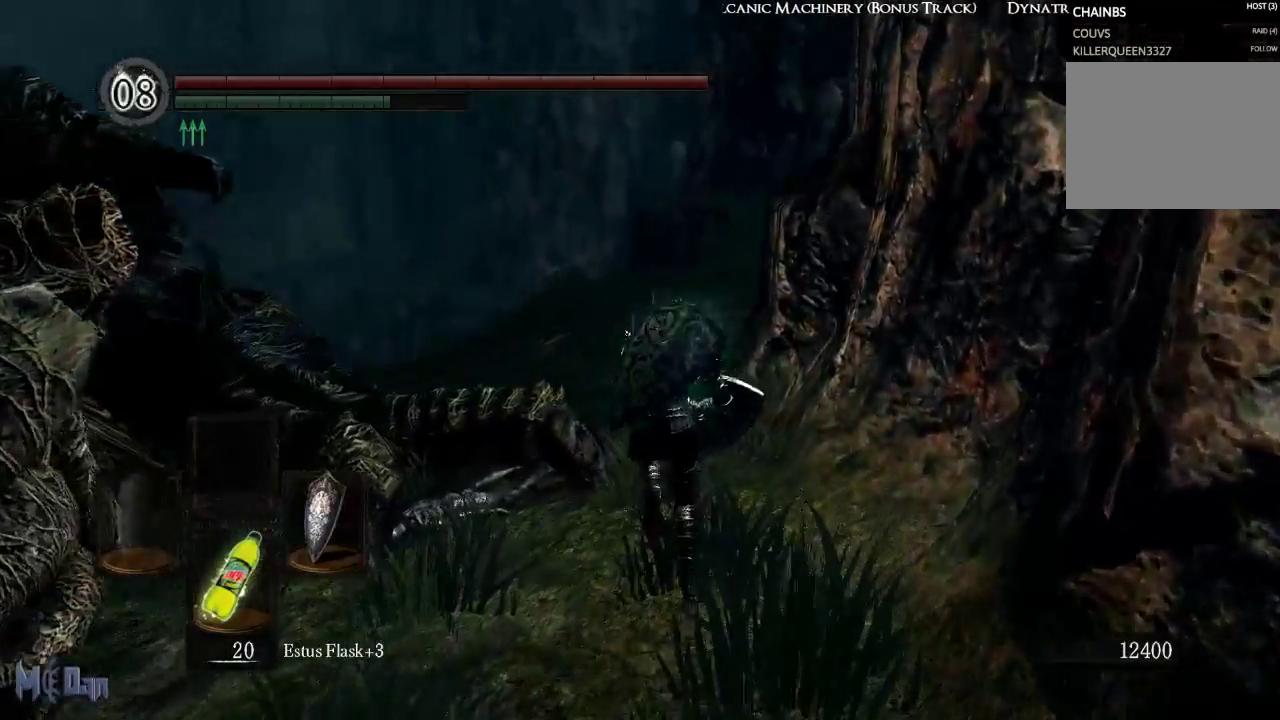
Gameplay with a controller (Xbox layout); each line is a JSON object with the inputs held at the frame after it. "events" lists button and stick changes between this image and that frame as [ms after this image, input, new state], when the widget could be followed in between. Not read: L3.
{"buttons": ["B"], "left_stick": "up", "right_stick": "center", "events": [[250, "right_stick", "center"]]}
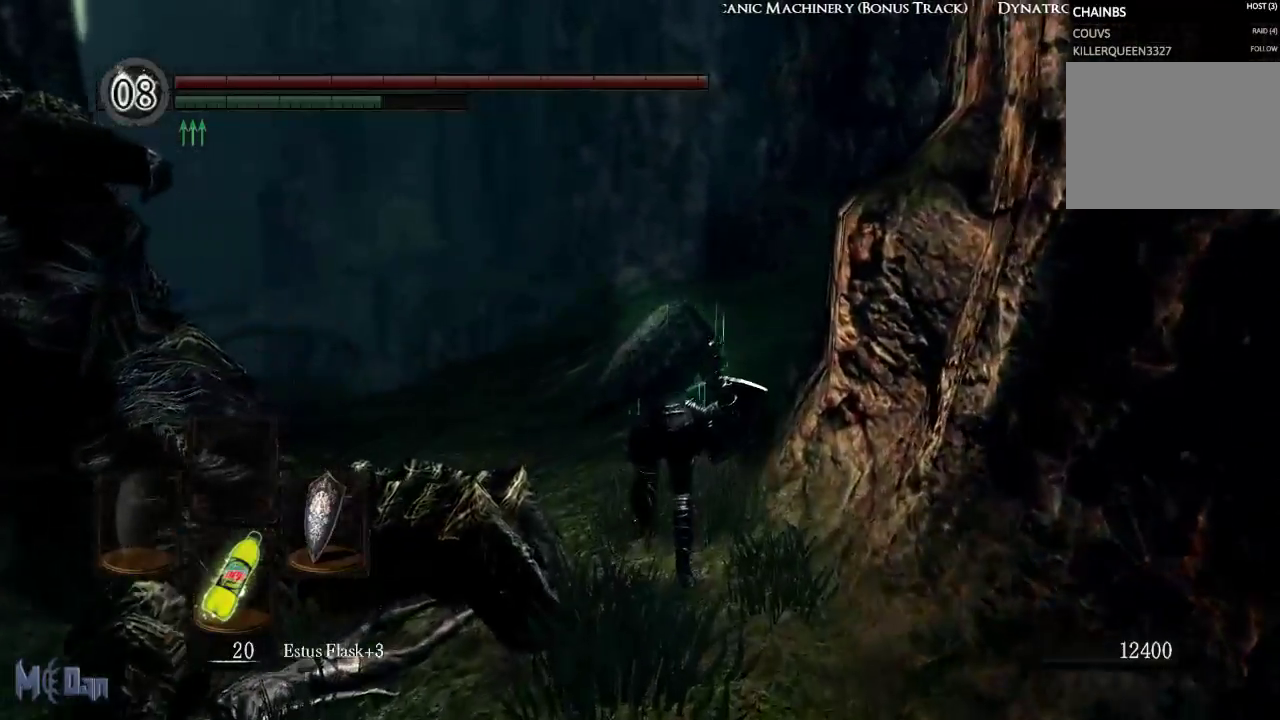
{"buttons": ["B"], "left_stick": "up", "right_stick": "right", "events": [[317, "right_stick", "right"]]}
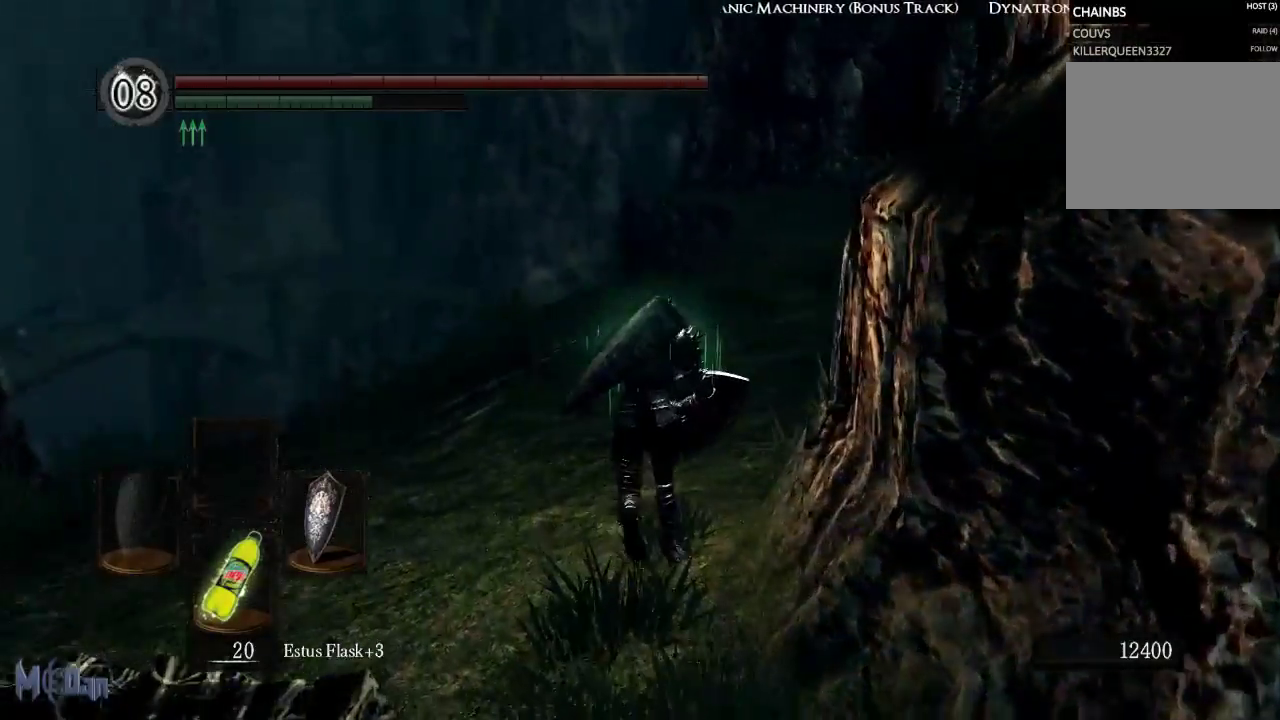
{"buttons": ["B"], "left_stick": "up", "right_stick": "center", "events": [[233, "right_stick", "center"]]}
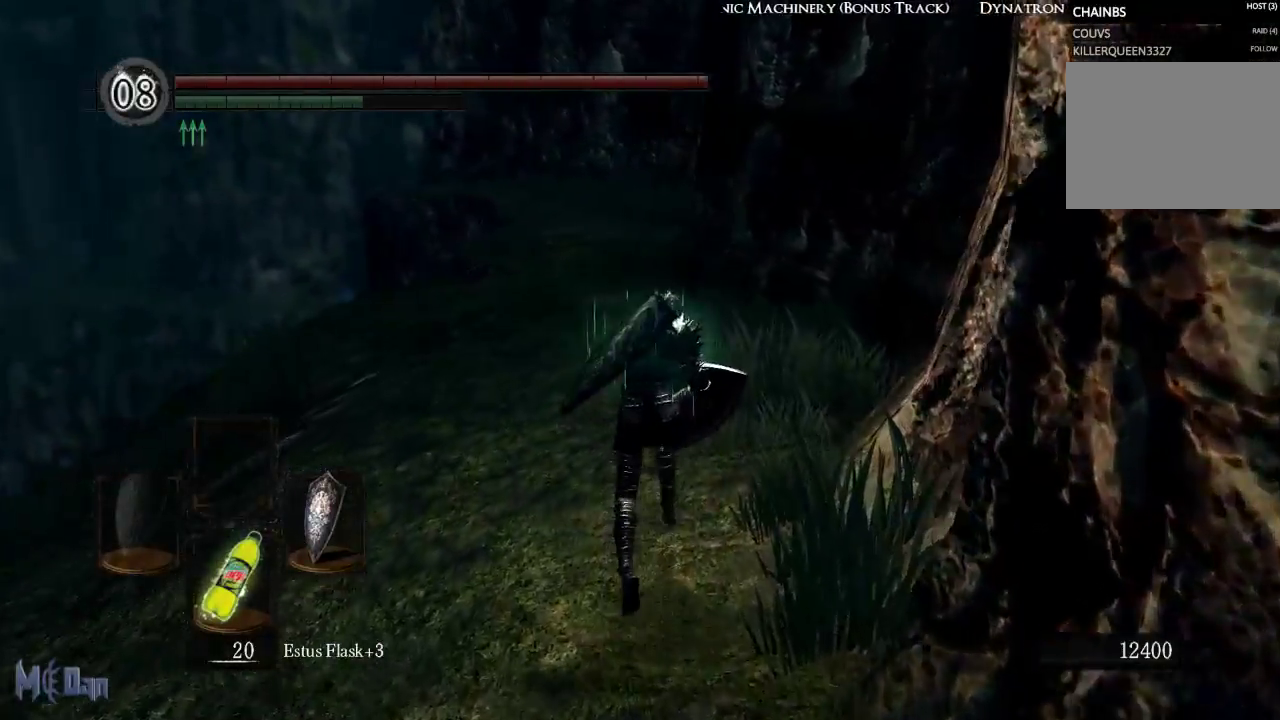
{"buttons": ["B"], "left_stick": "up", "right_stick": "left", "events": [[467, "right_stick", "left"]]}
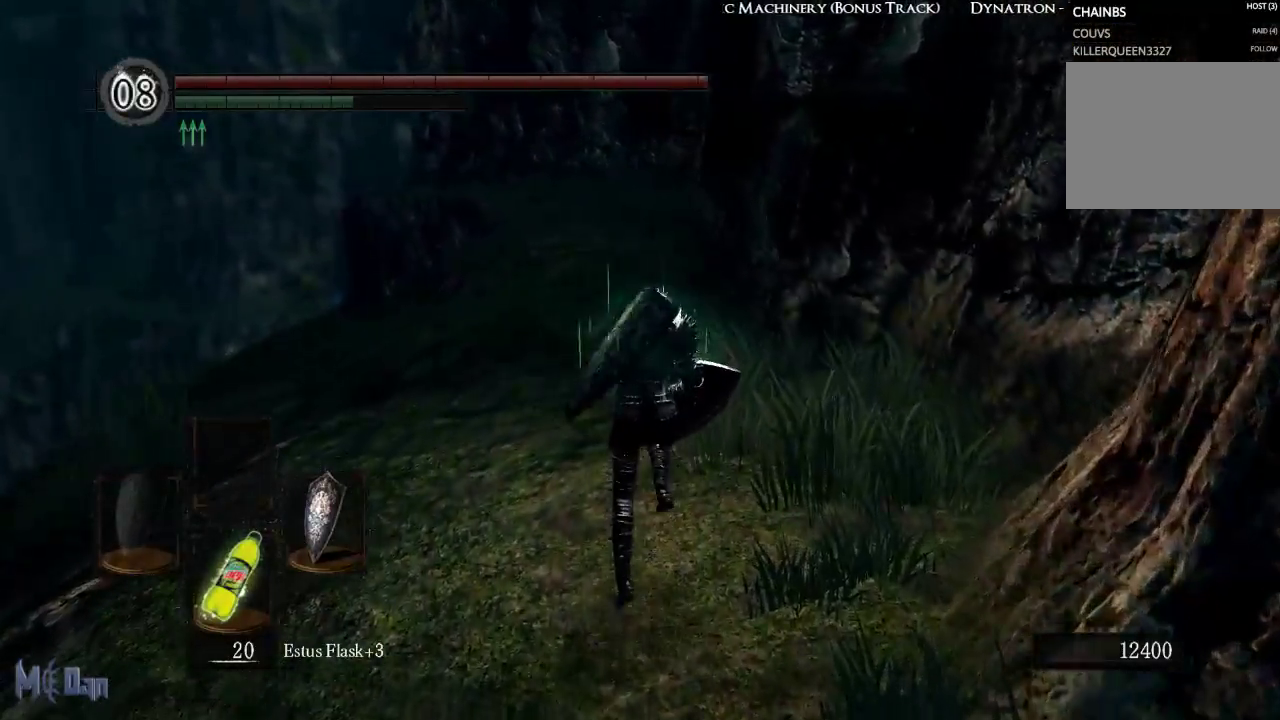
{"buttons": ["B"], "left_stick": "up", "right_stick": "center", "events": [[133, "right_stick", "center"]]}
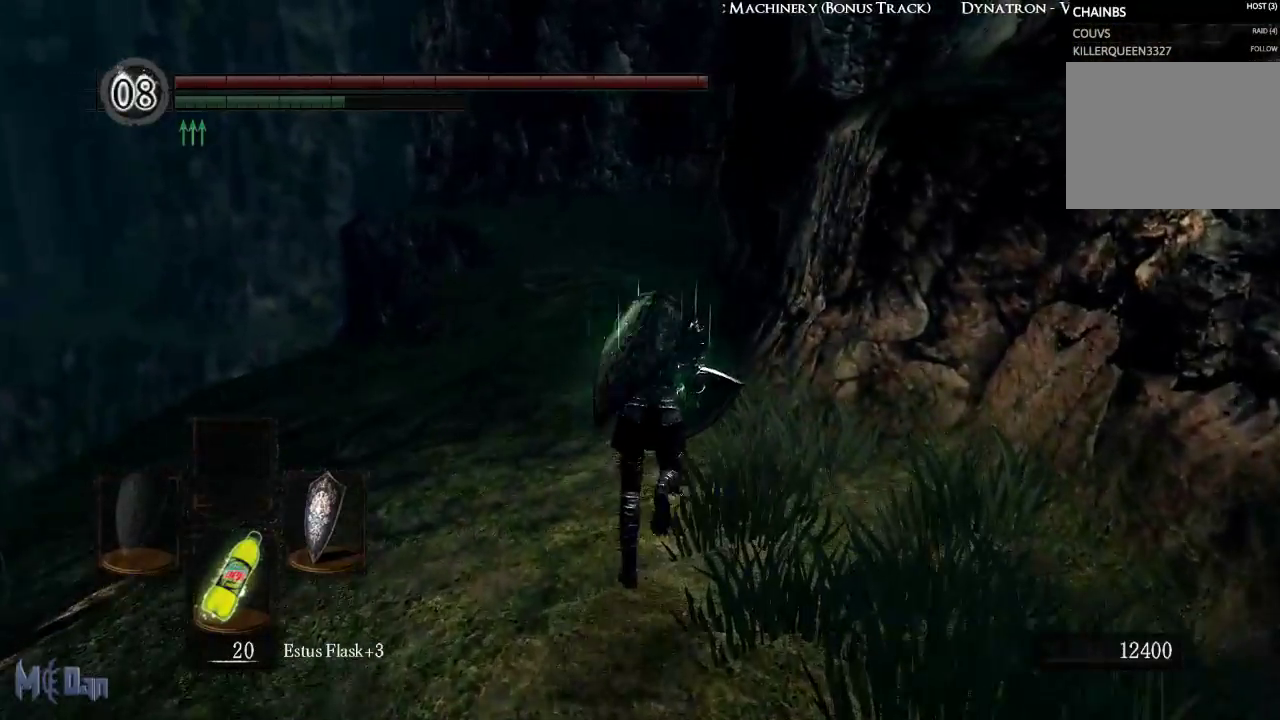
{"buttons": ["B"], "left_stick": "up", "right_stick": "center", "events": [[117, "right_stick", "left"], [283, "right_stick", "center"]]}
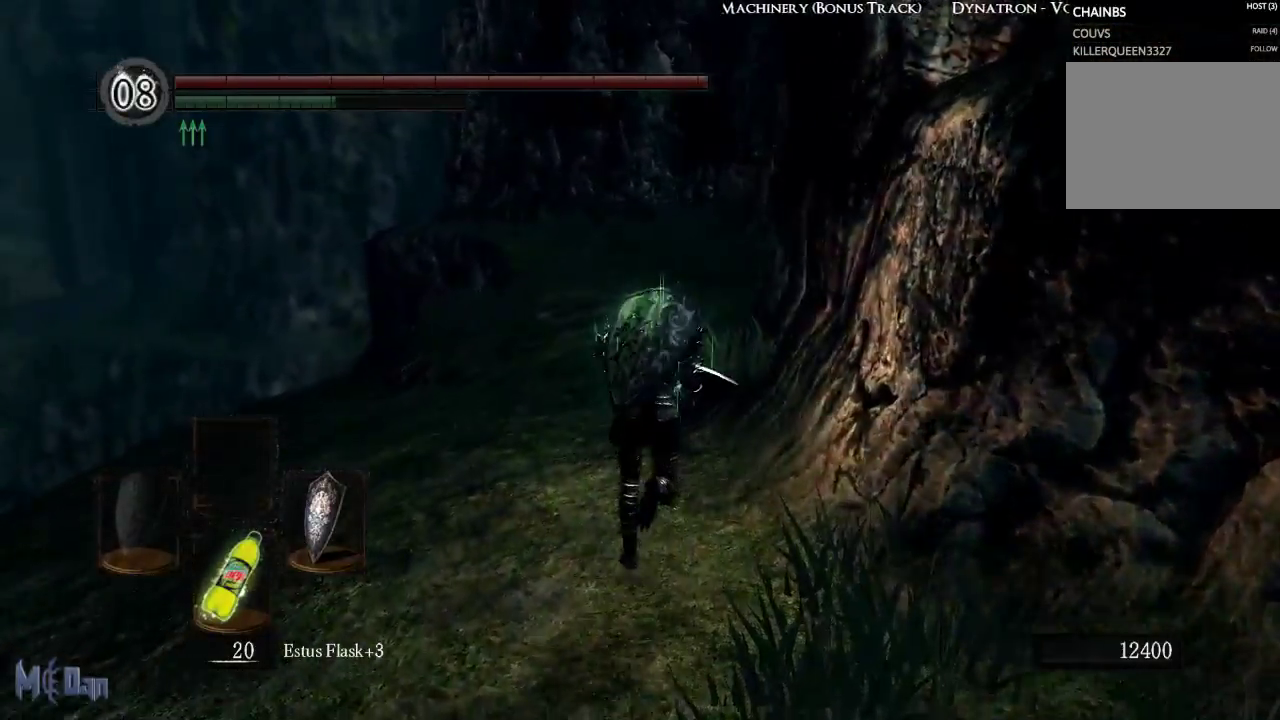
{"buttons": ["B"], "left_stick": "up", "right_stick": "center", "events": []}
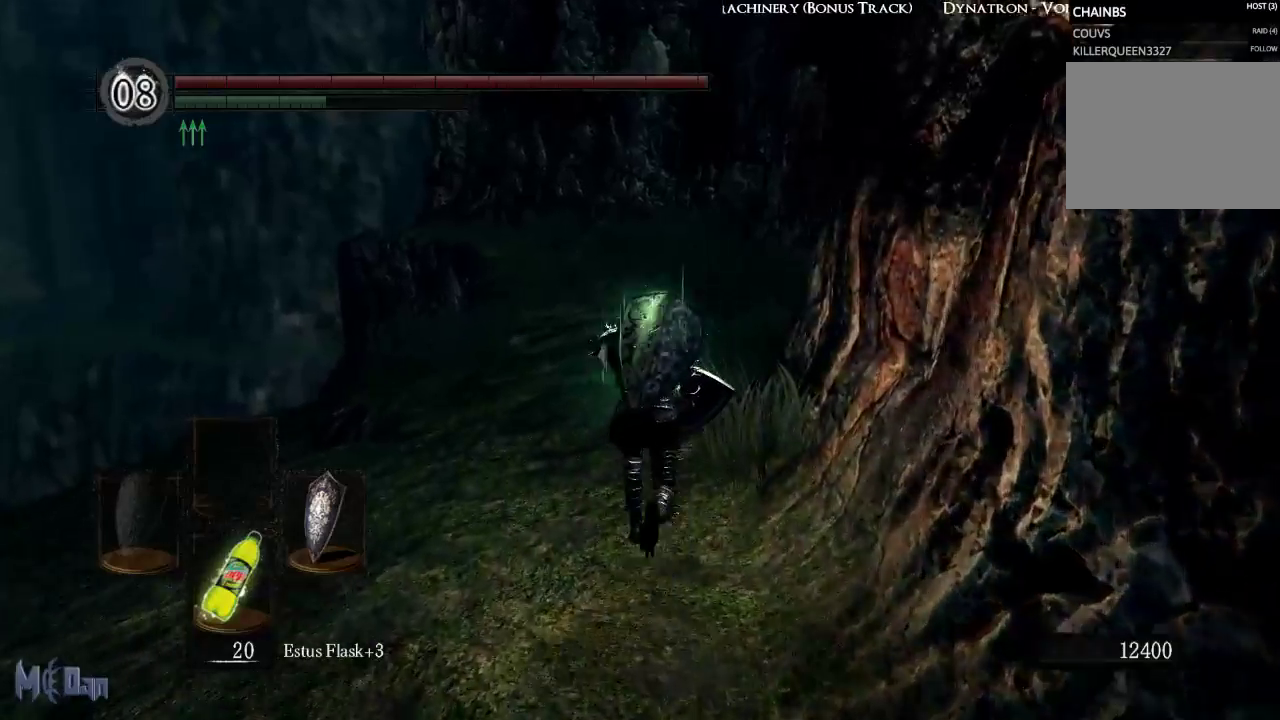
{"buttons": ["B"], "left_stick": "up", "right_stick": "center", "events": []}
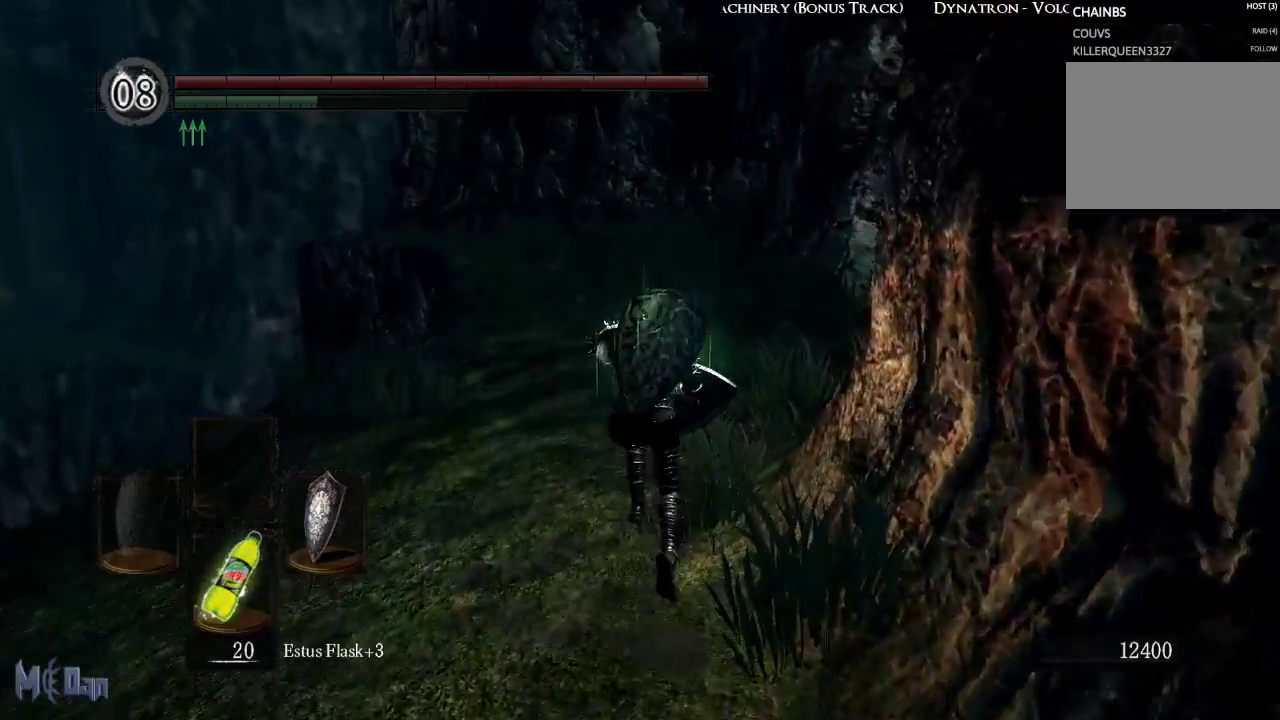
{"buttons": ["B"], "left_stick": "up", "right_stick": "down-left", "events": [[300, "right_stick", "down-left"]]}
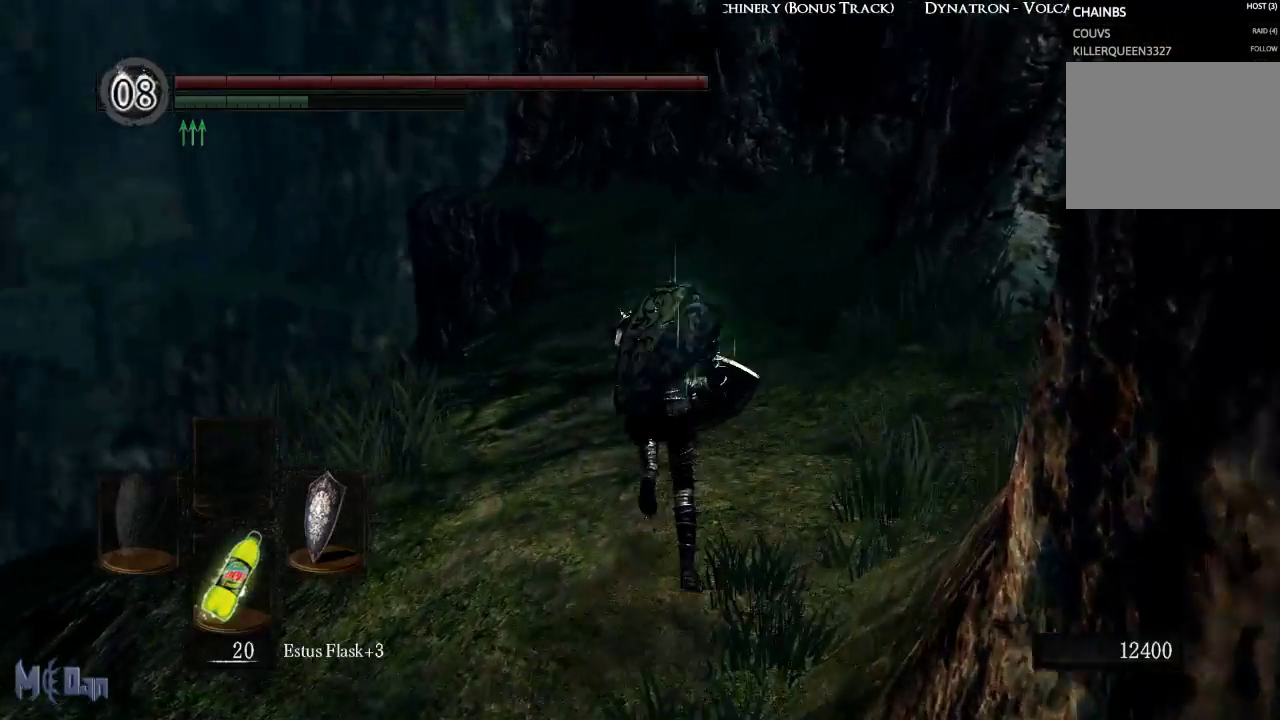
{"buttons": ["B"], "left_stick": "up", "right_stick": "center", "events": [[117, "right_stick", "center"]]}
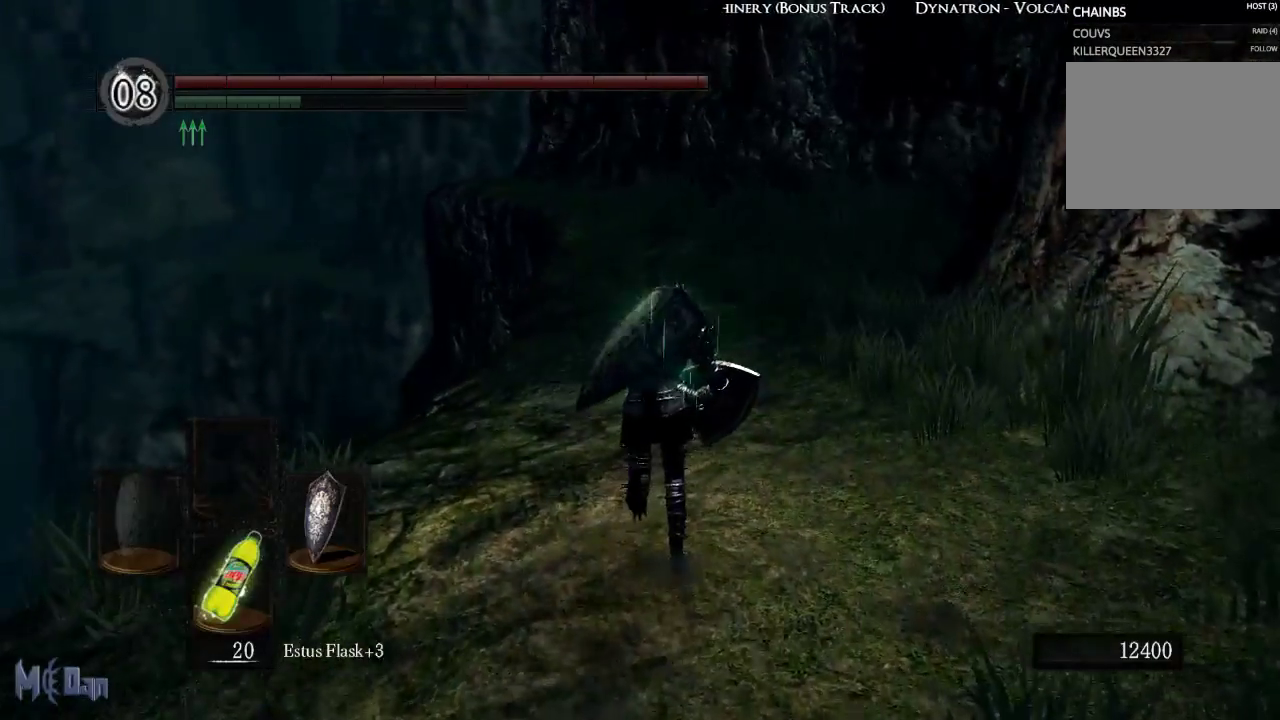
{"buttons": ["B"], "left_stick": "up", "right_stick": "center", "events": []}
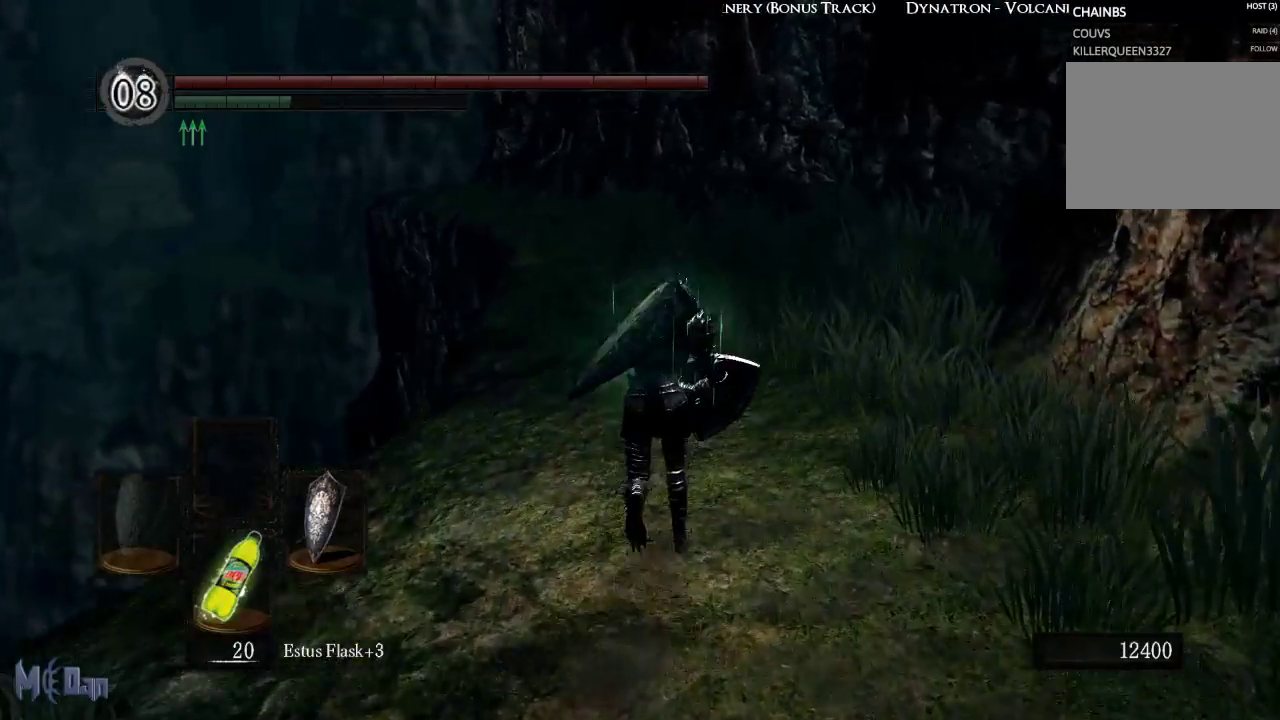
{"buttons": ["B"], "left_stick": "up", "right_stick": "down-left", "events": [[83, "right_stick", "down-left"]]}
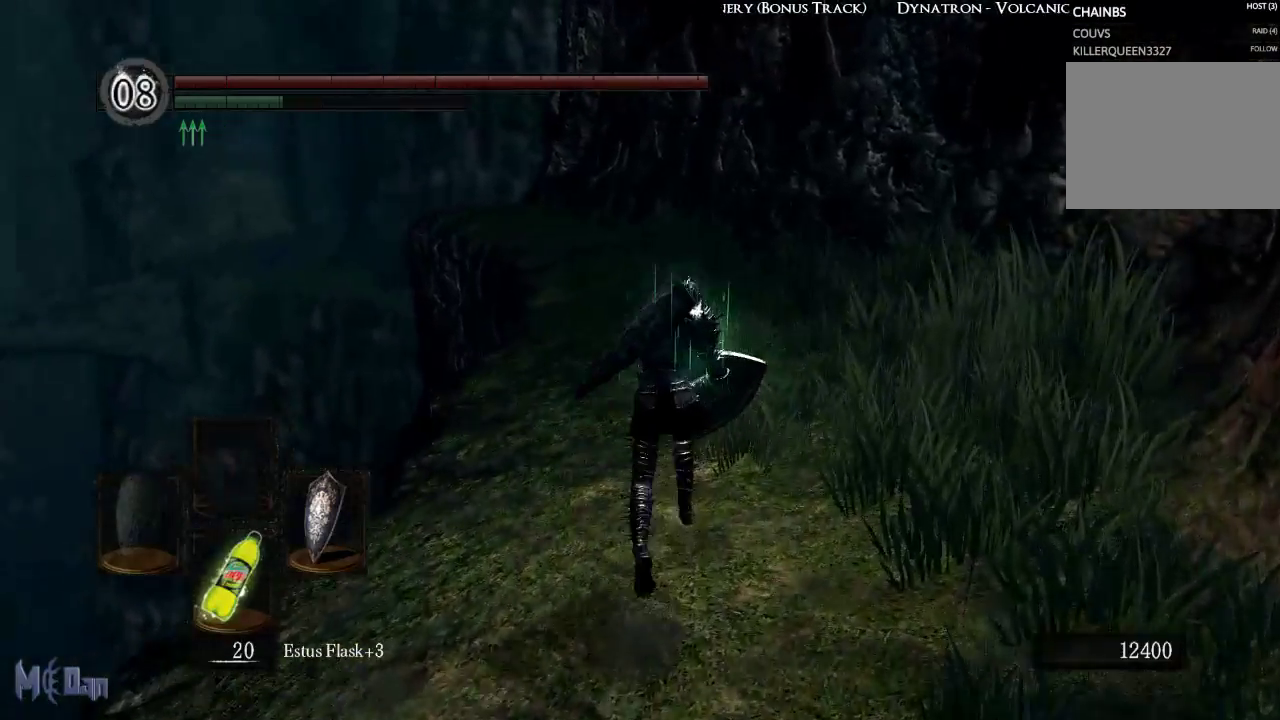
{"buttons": ["B"], "left_stick": "up", "right_stick": "down-left", "events": []}
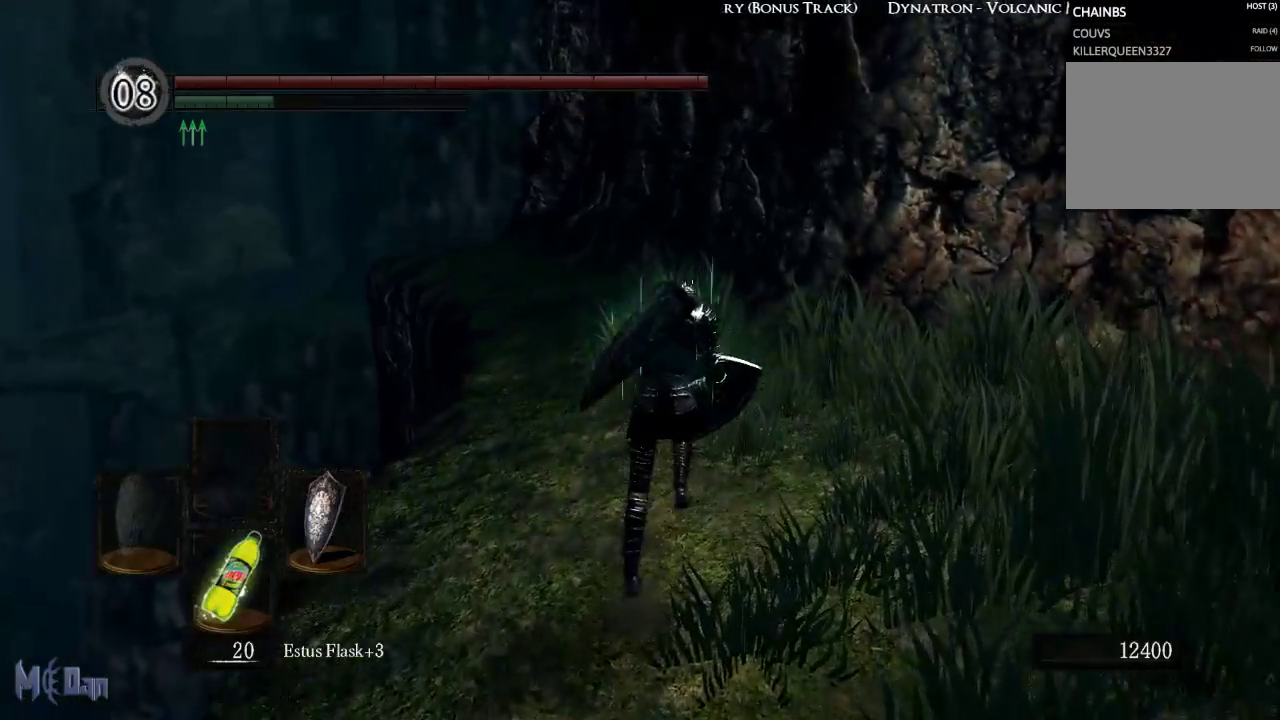
{"buttons": ["B"], "left_stick": "up", "right_stick": "center", "events": [[233, "right_stick", "center"]]}
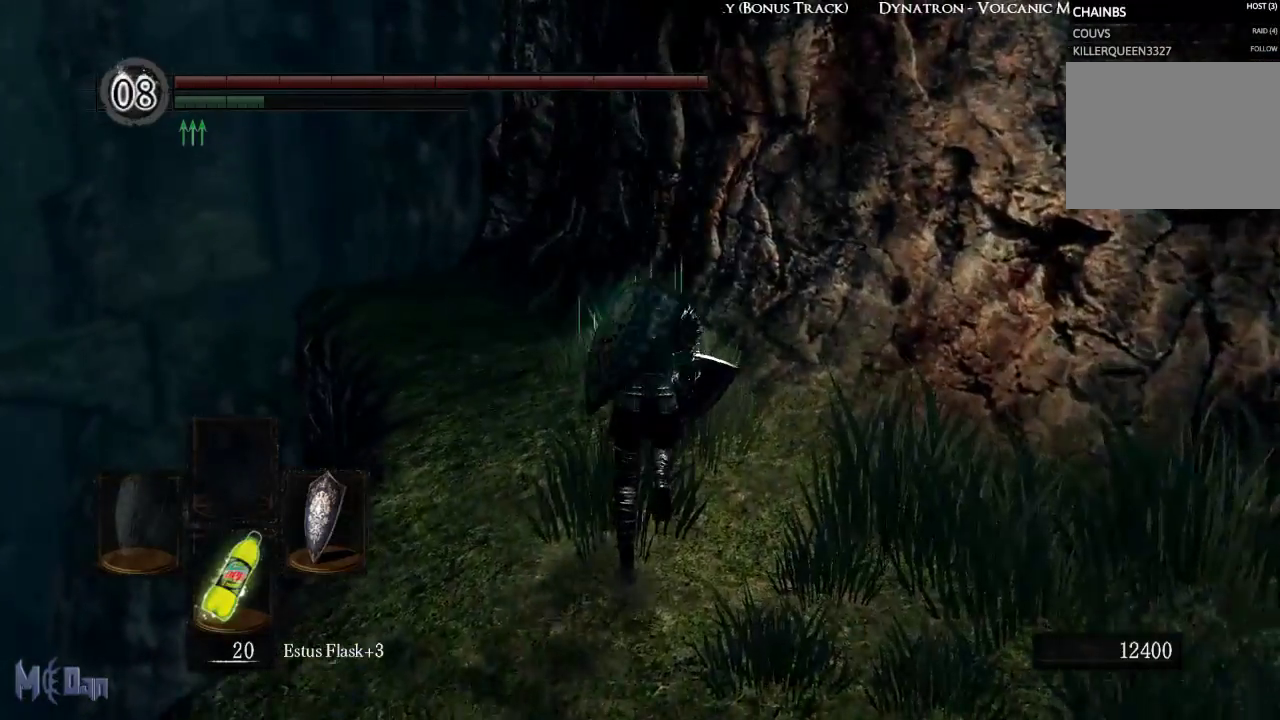
{"buttons": [], "left_stick": "up", "right_stick": "center", "events": [[183, "B", "up"]]}
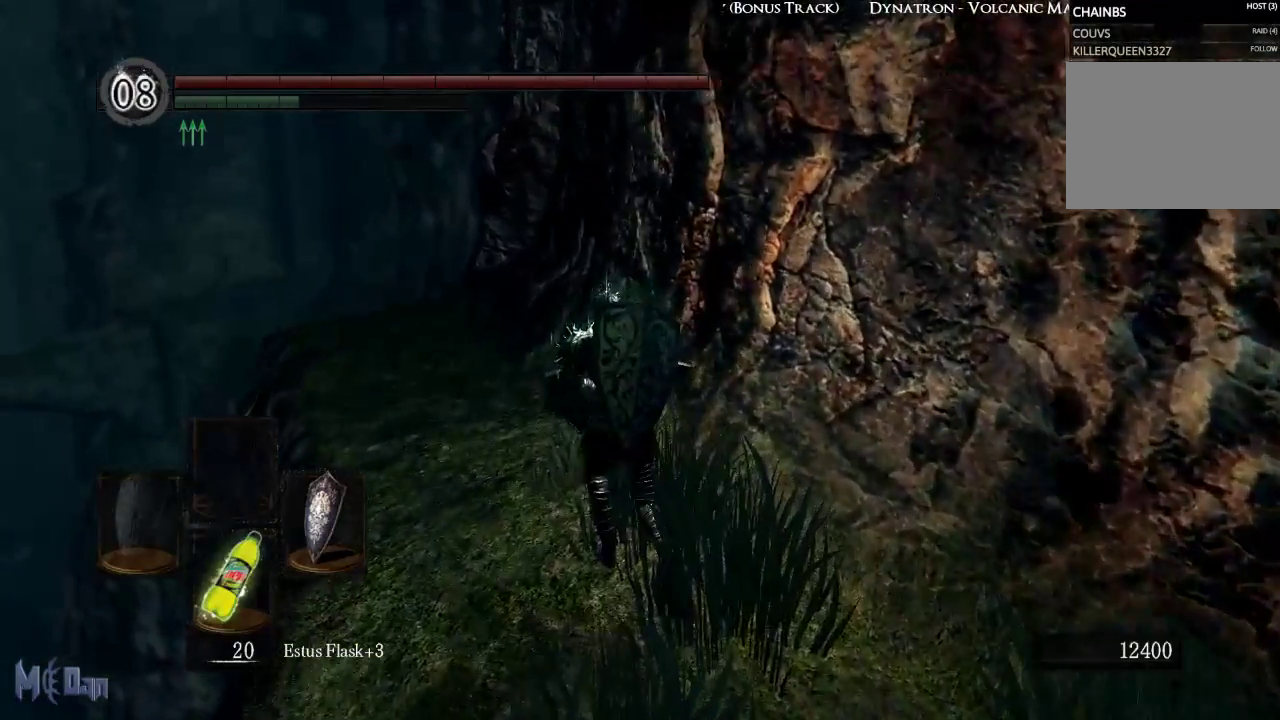
{"buttons": [], "left_stick": "up", "right_stick": "center", "events": []}
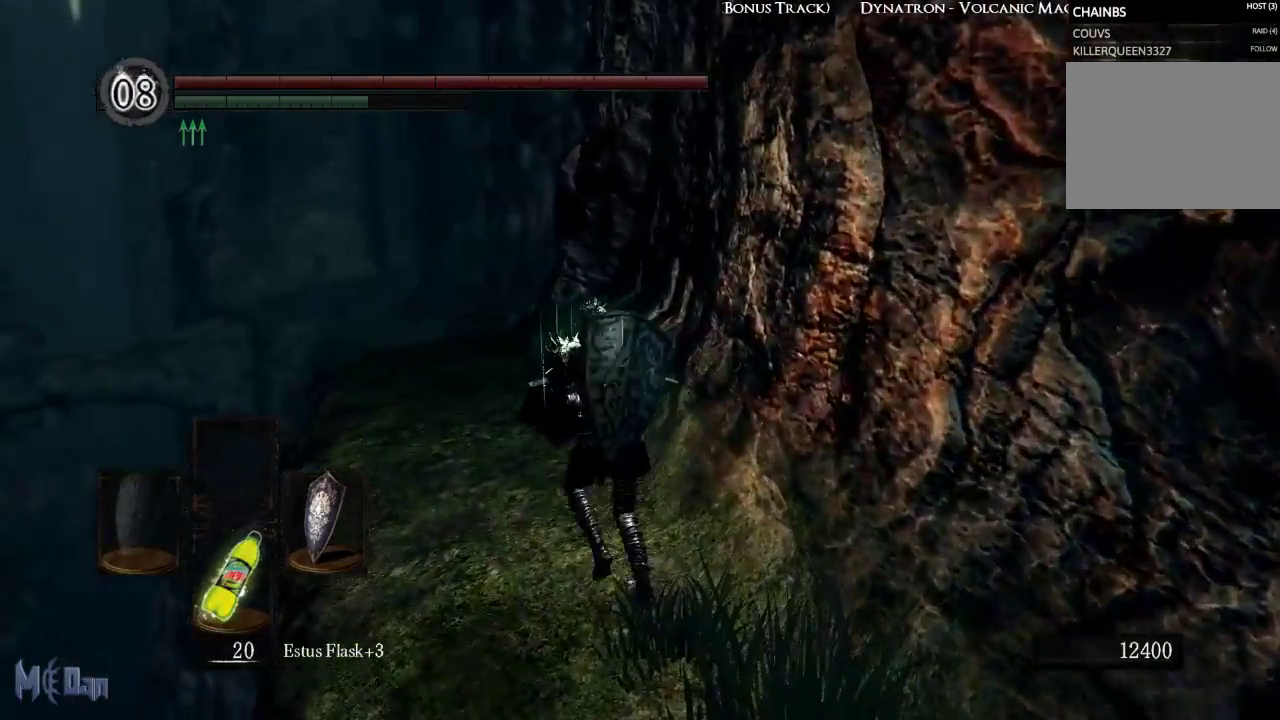
{"buttons": [], "left_stick": "up", "right_stick": "down-right", "events": [[183, "right_stick", "down"], [350, "right_stick", "down-right"]]}
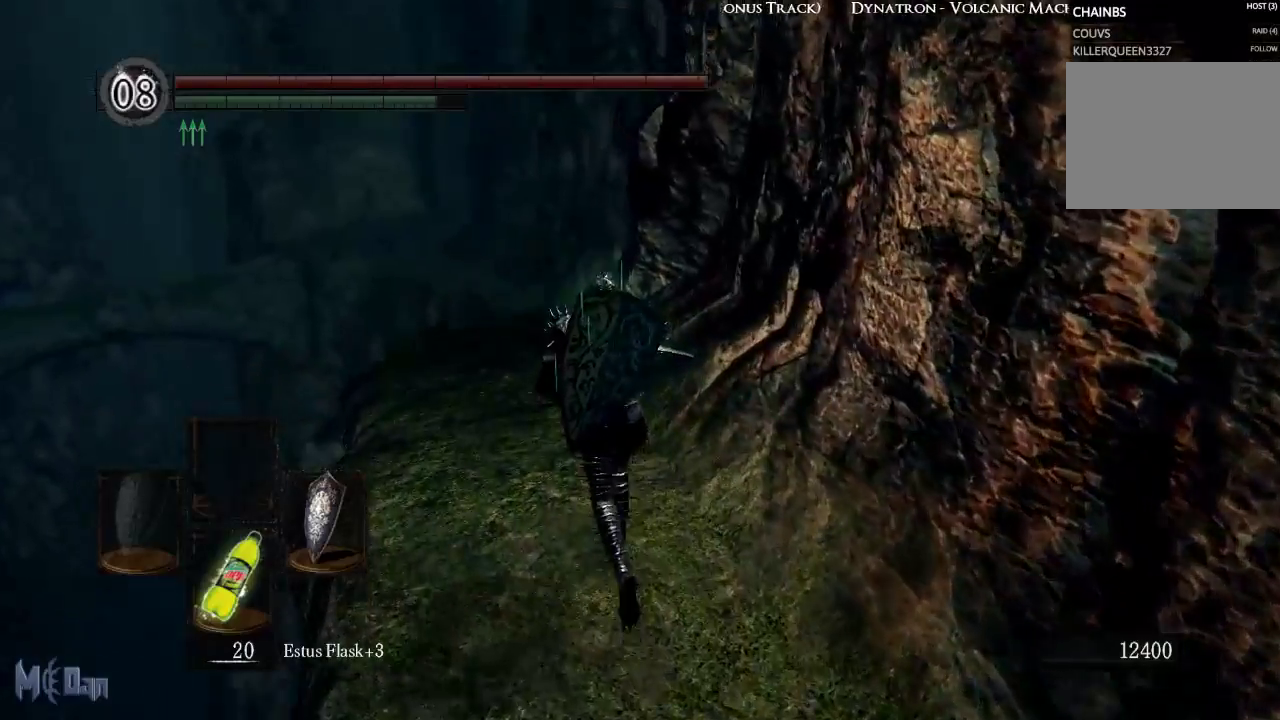
{"buttons": ["B"], "left_stick": "up", "right_stick": "center", "events": [[83, "right_stick", "center"], [117, "B", "down"]]}
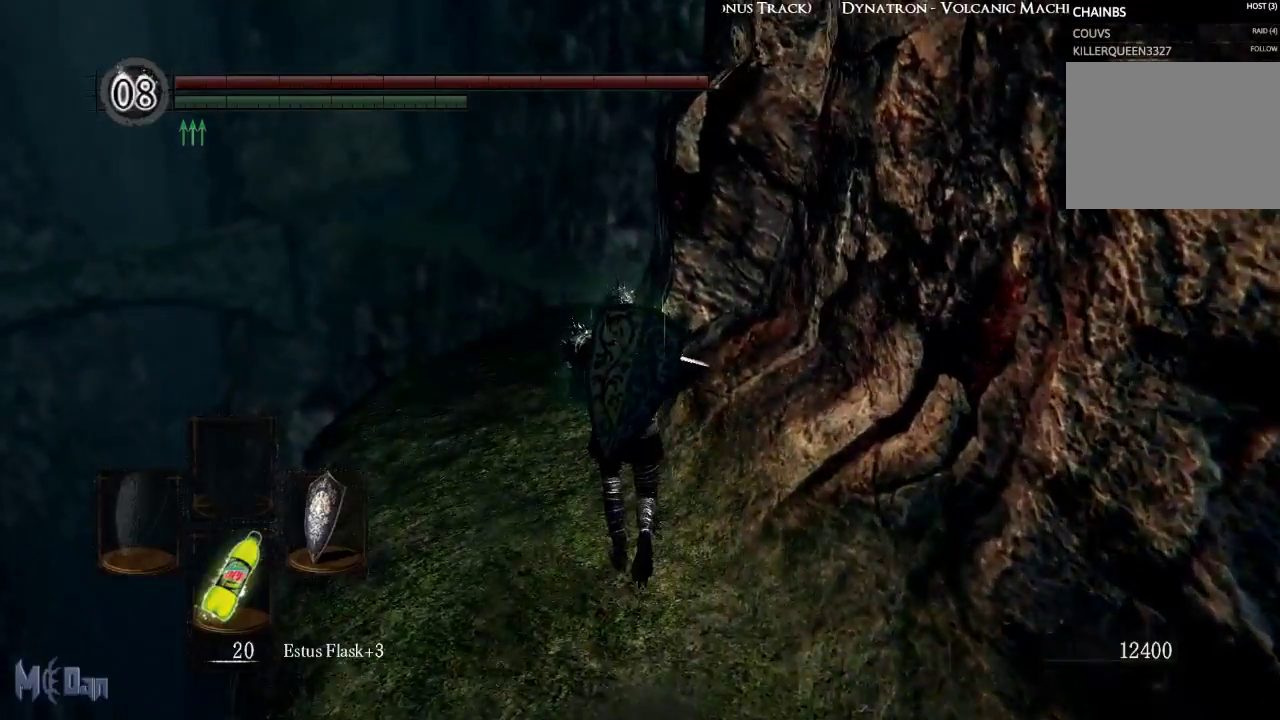
{"buttons": ["B"], "left_stick": "up", "right_stick": "down-right", "events": [[100, "right_stick", "down-right"]]}
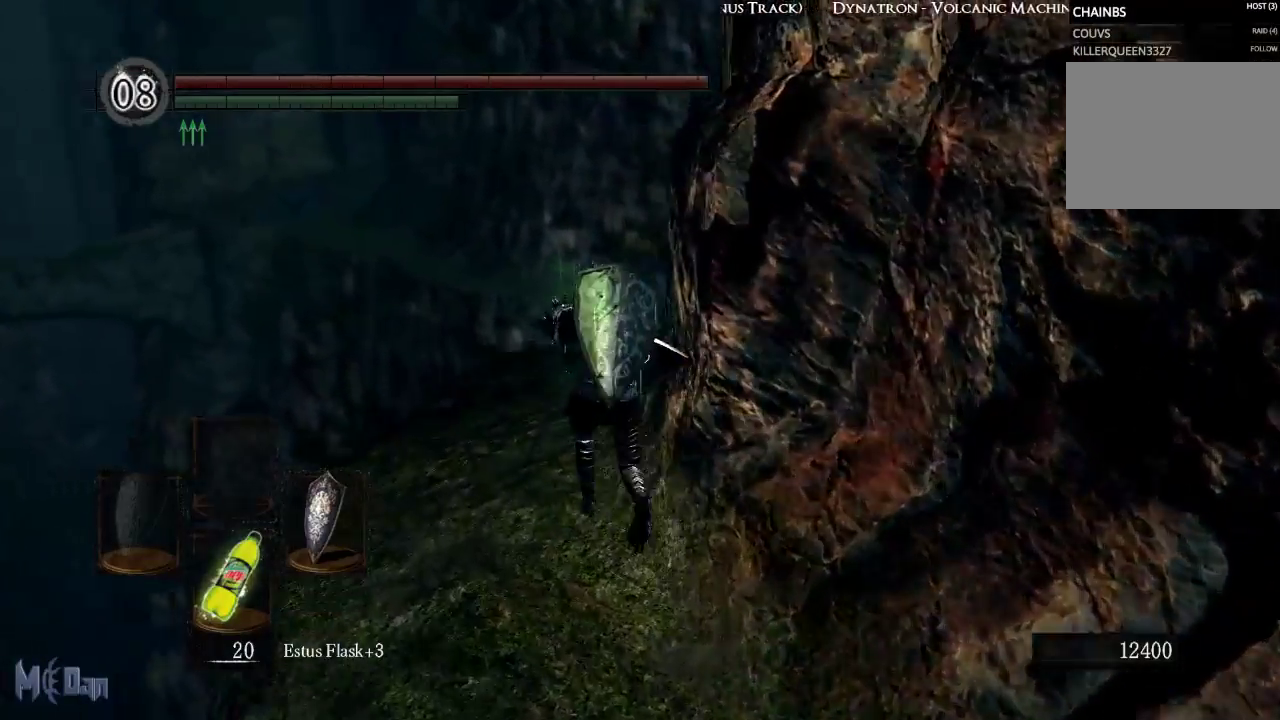
{"buttons": ["B"], "left_stick": "up", "right_stick": "down-right", "events": []}
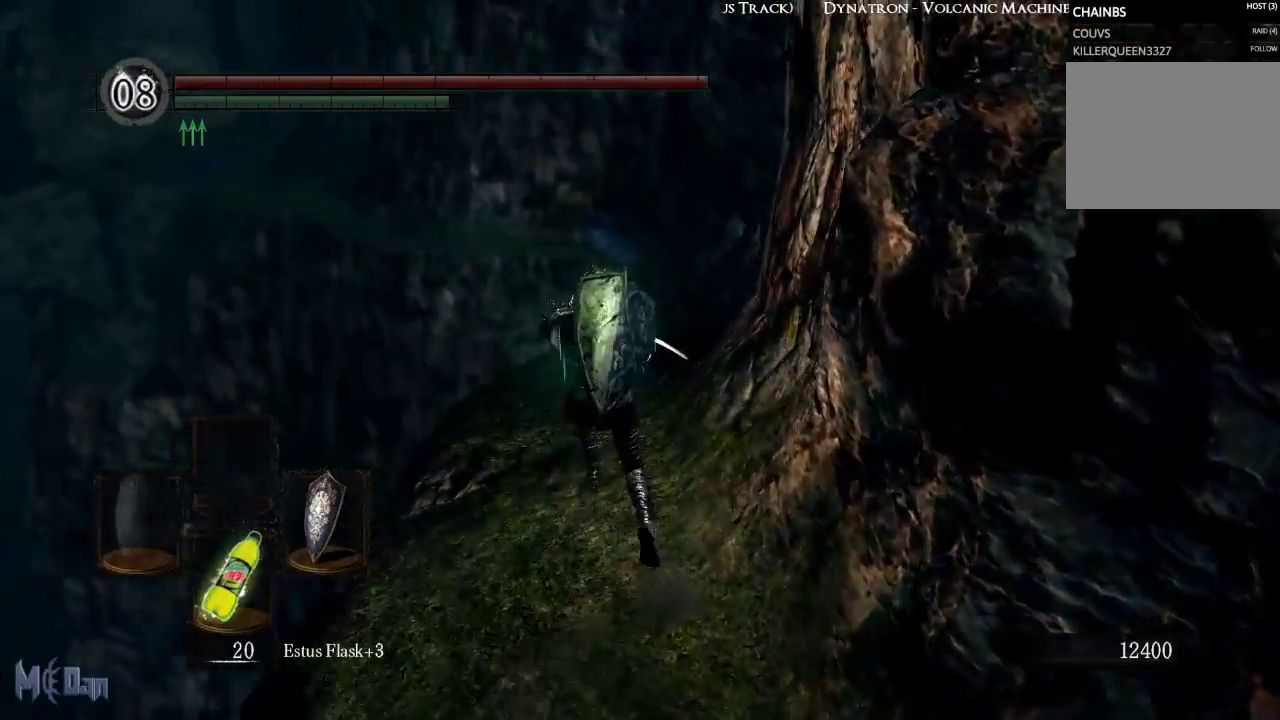
{"buttons": ["B"], "left_stick": "up", "right_stick": "down-right", "events": []}
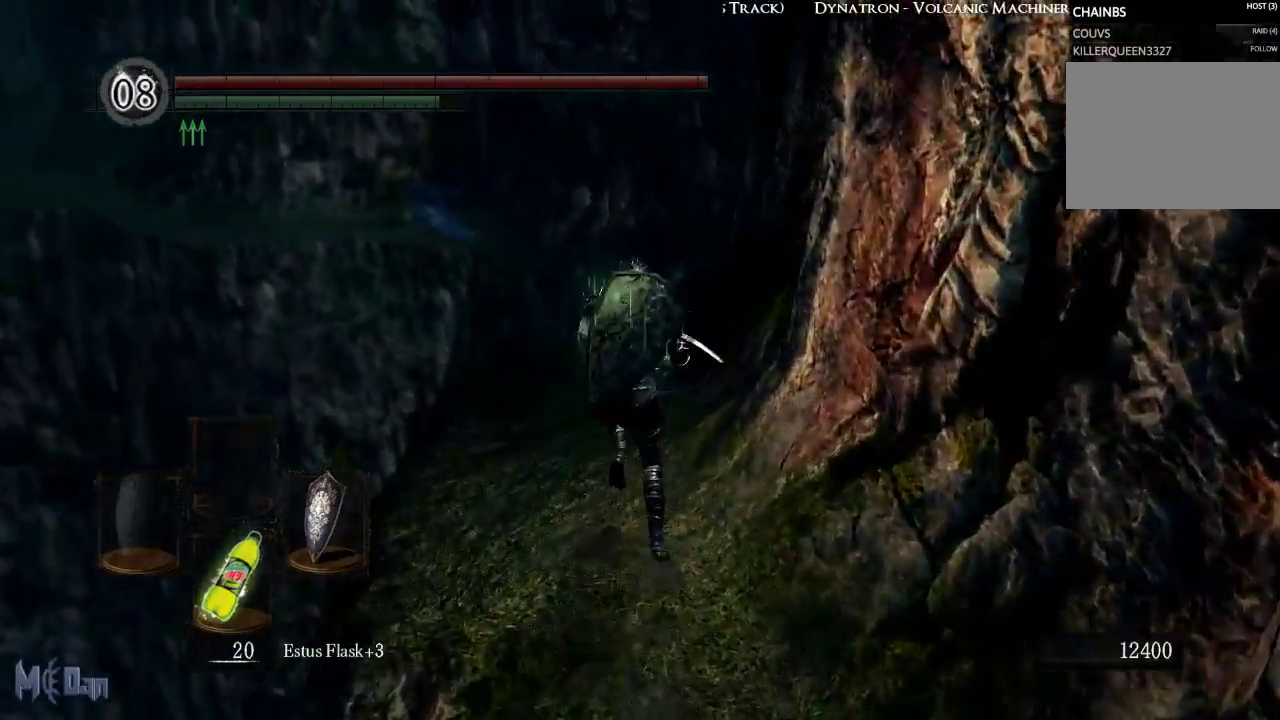
{"buttons": ["B"], "left_stick": "up", "right_stick": "down-right", "events": []}
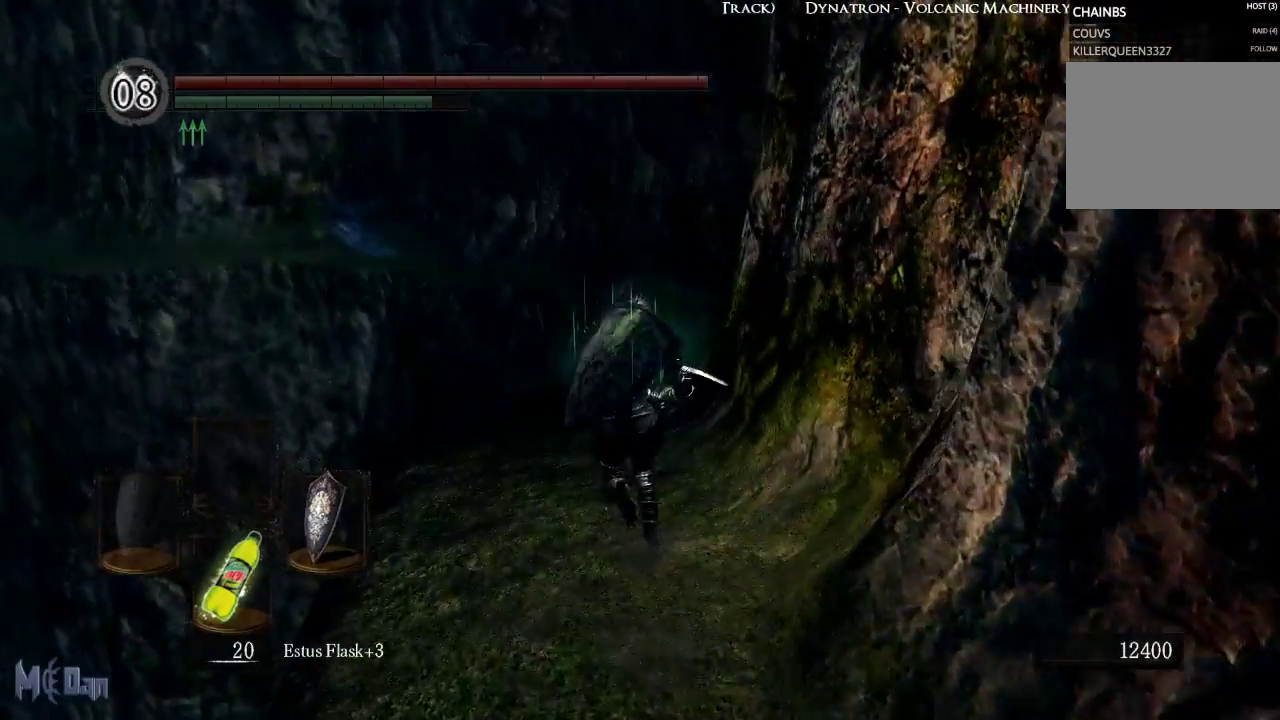
{"buttons": ["B"], "left_stick": "up", "right_stick": "down-right", "events": []}
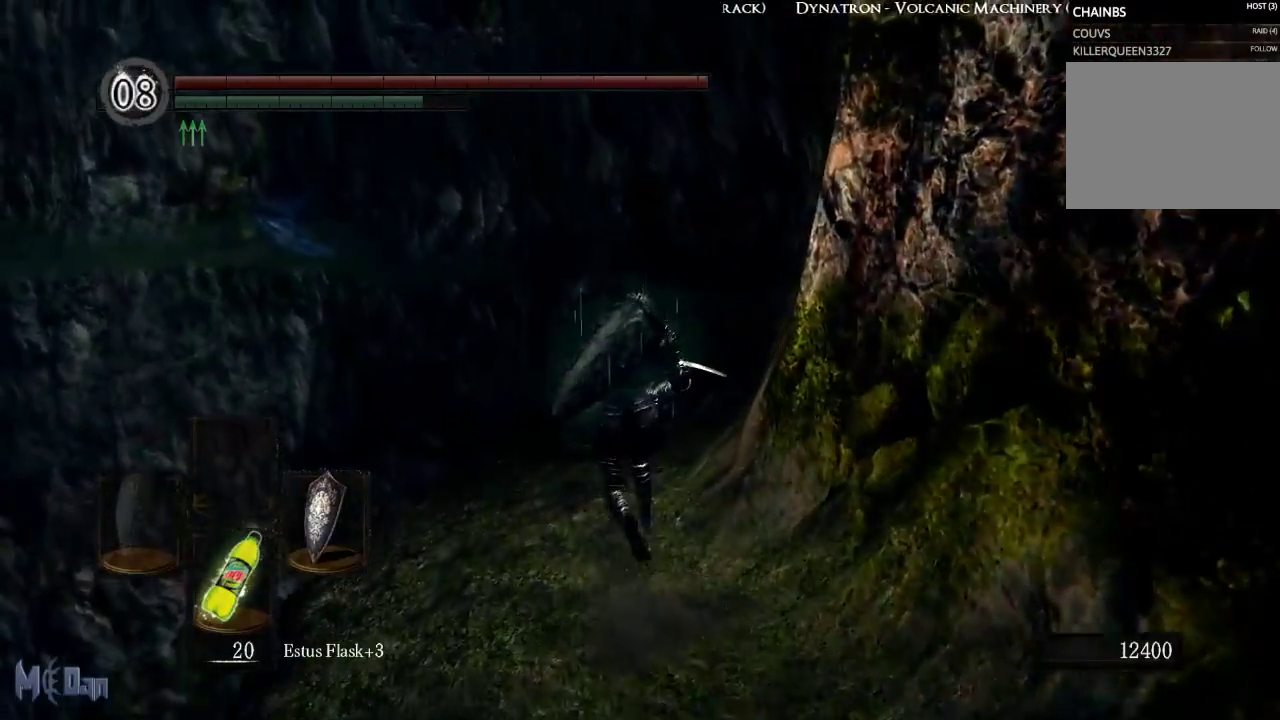
{"buttons": ["B"], "left_stick": "up", "right_stick": "down-right", "events": []}
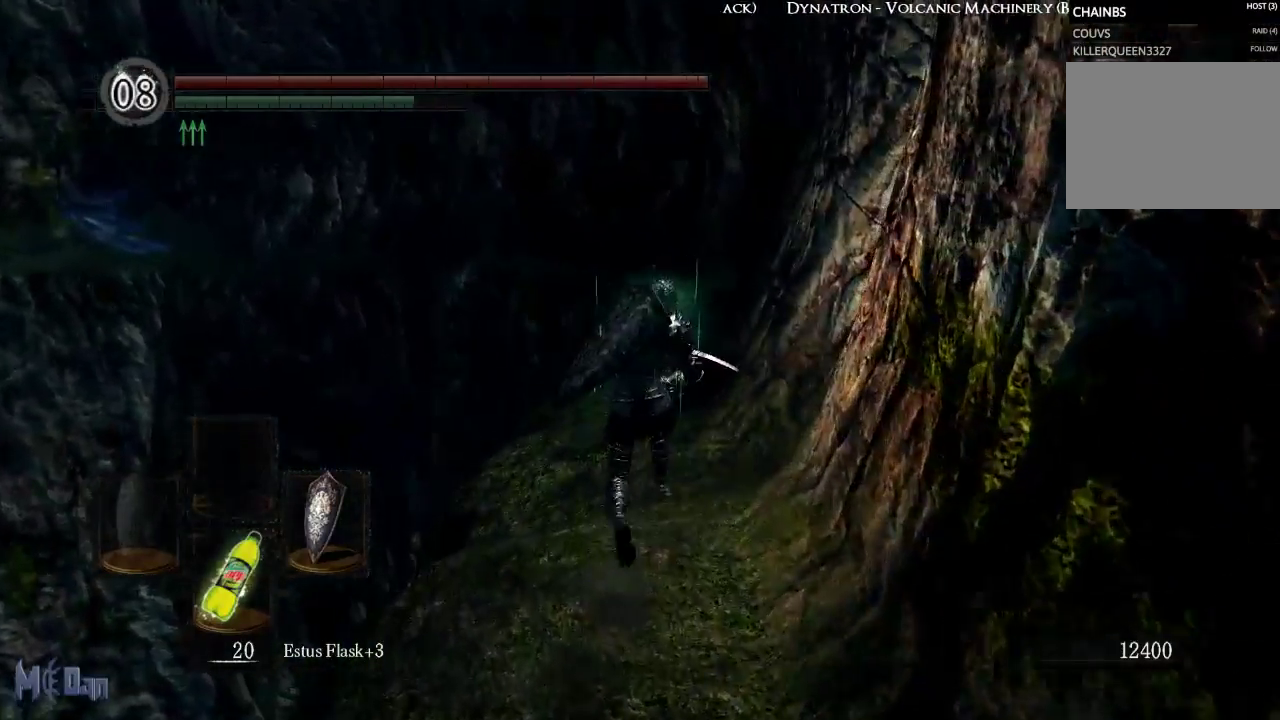
{"buttons": ["B"], "left_stick": "up", "right_stick": "center", "events": [[17, "right_stick", "center"]]}
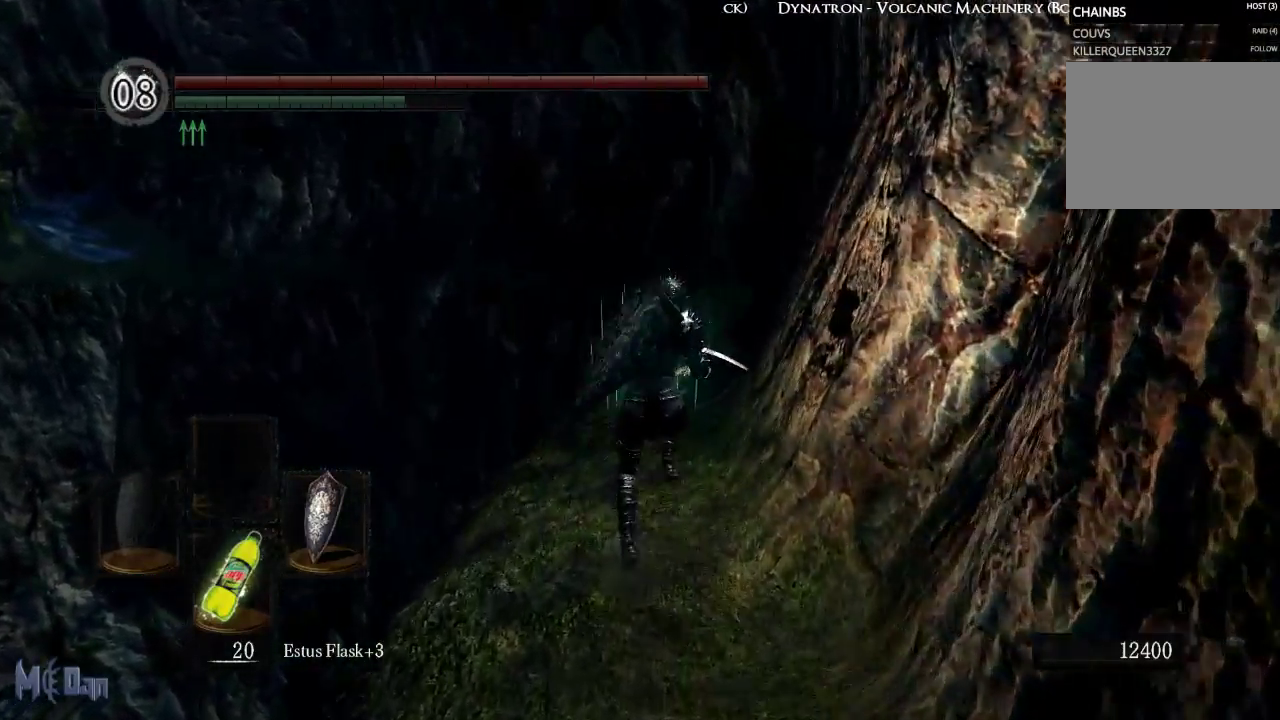
{"buttons": ["B"], "left_stick": "up", "right_stick": "center", "events": []}
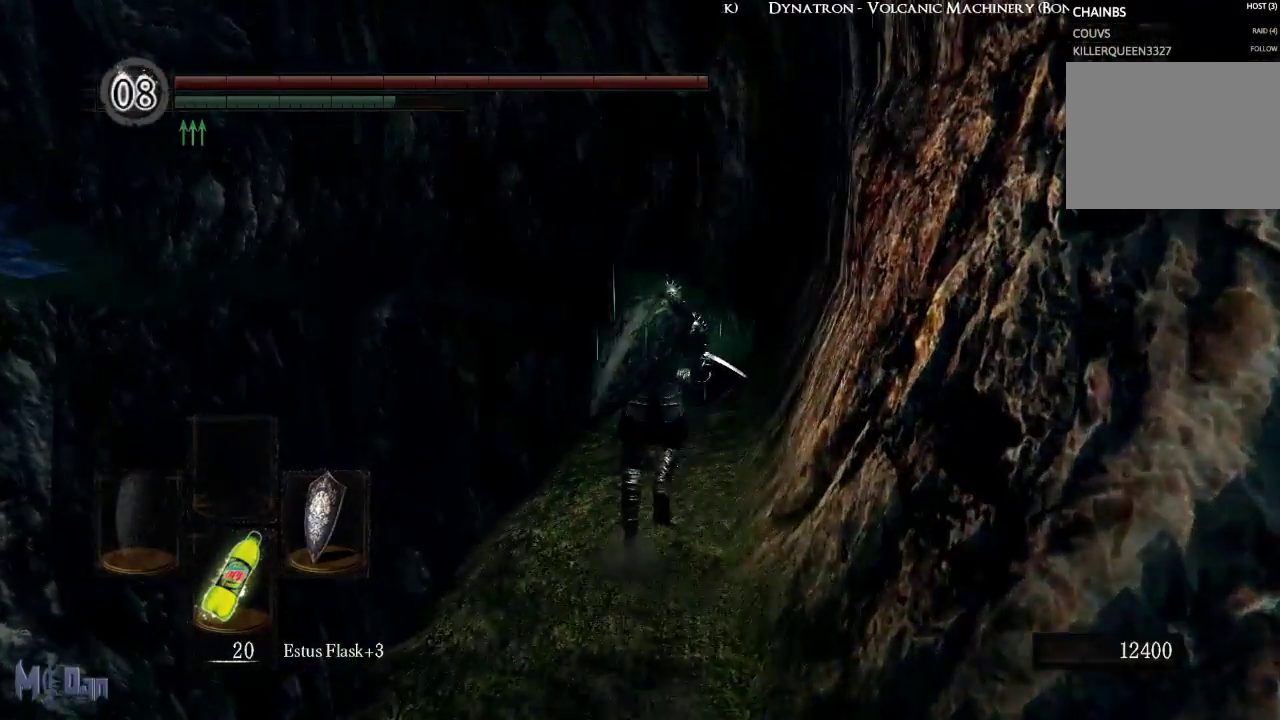
{"buttons": ["B"], "left_stick": "up", "right_stick": "left", "events": [[367, "right_stick", "left"]]}
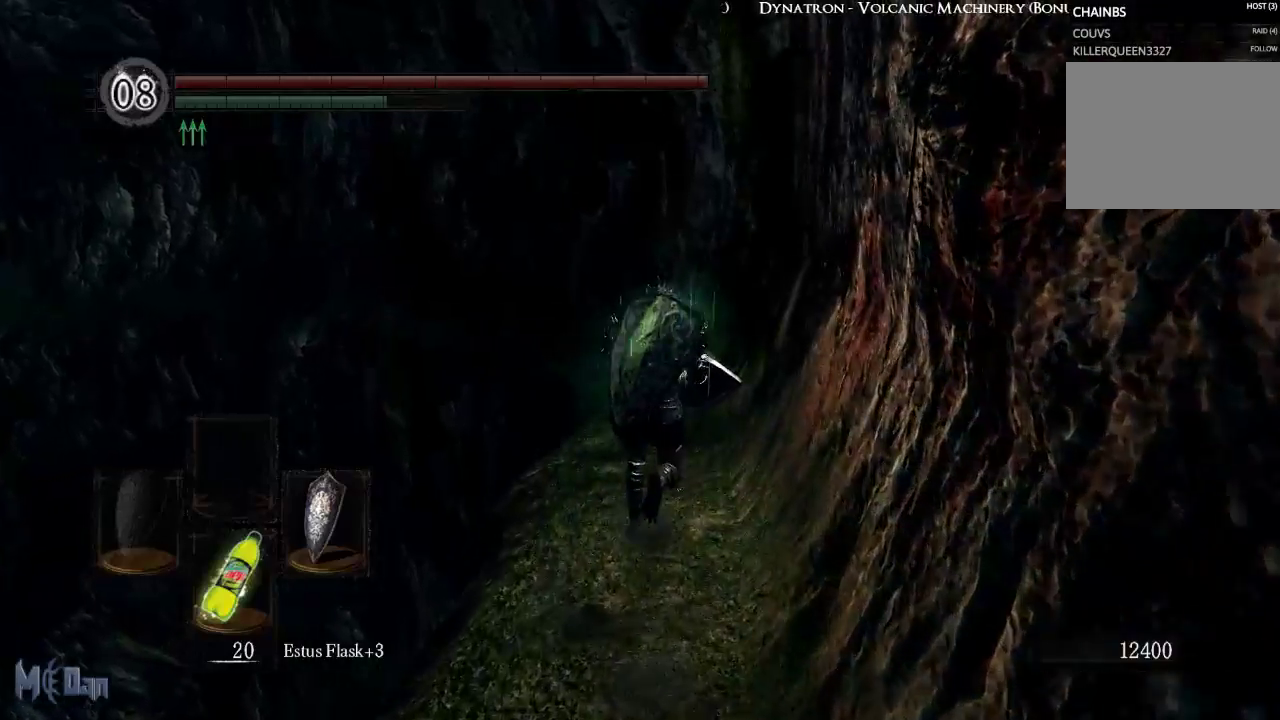
{"buttons": ["B"], "left_stick": "up", "right_stick": "down-left", "events": [[500, "right_stick", "down-left"]]}
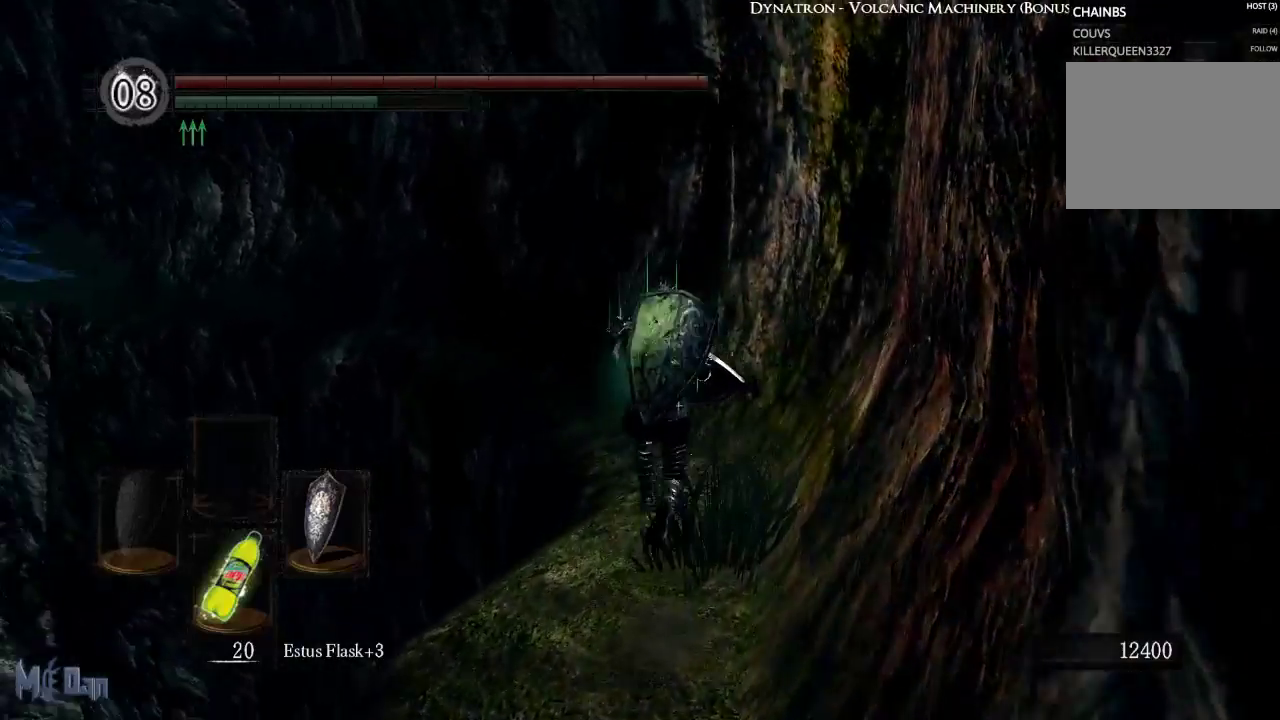
{"buttons": ["B"], "left_stick": "up", "right_stick": "left", "events": [[267, "right_stick", "left"]]}
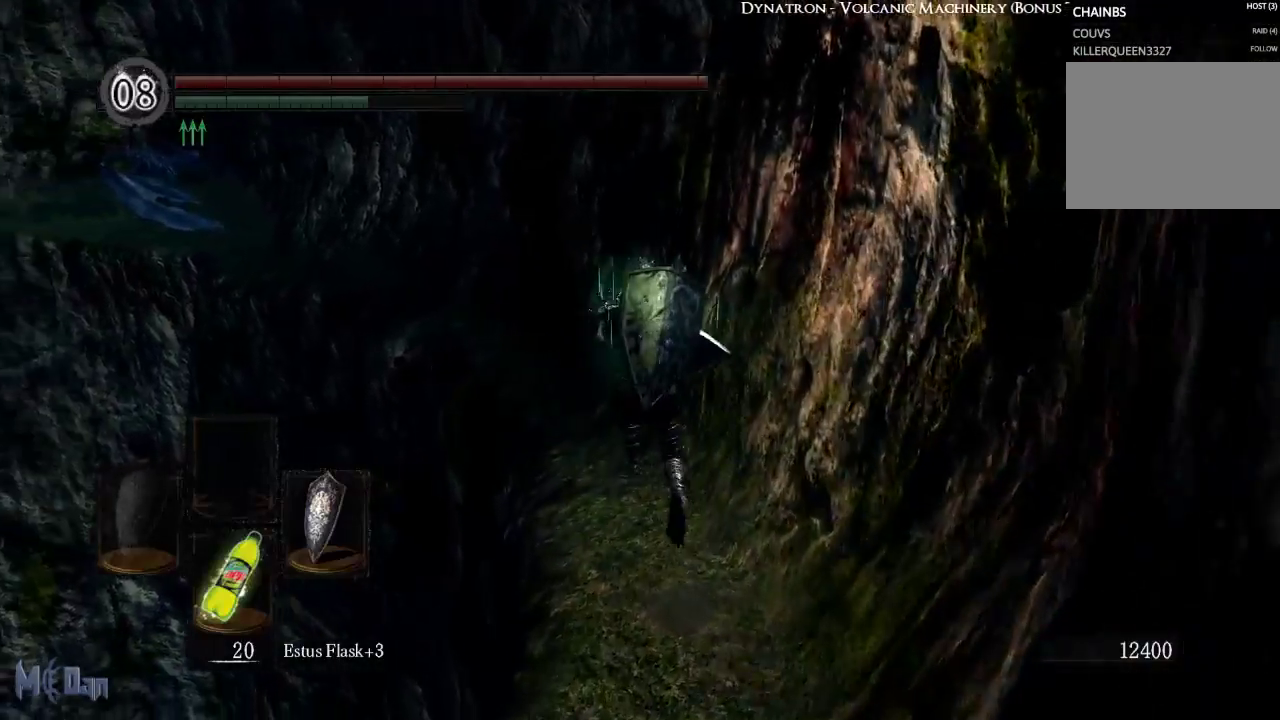
{"buttons": ["B"], "left_stick": "up", "right_stick": "left", "events": []}